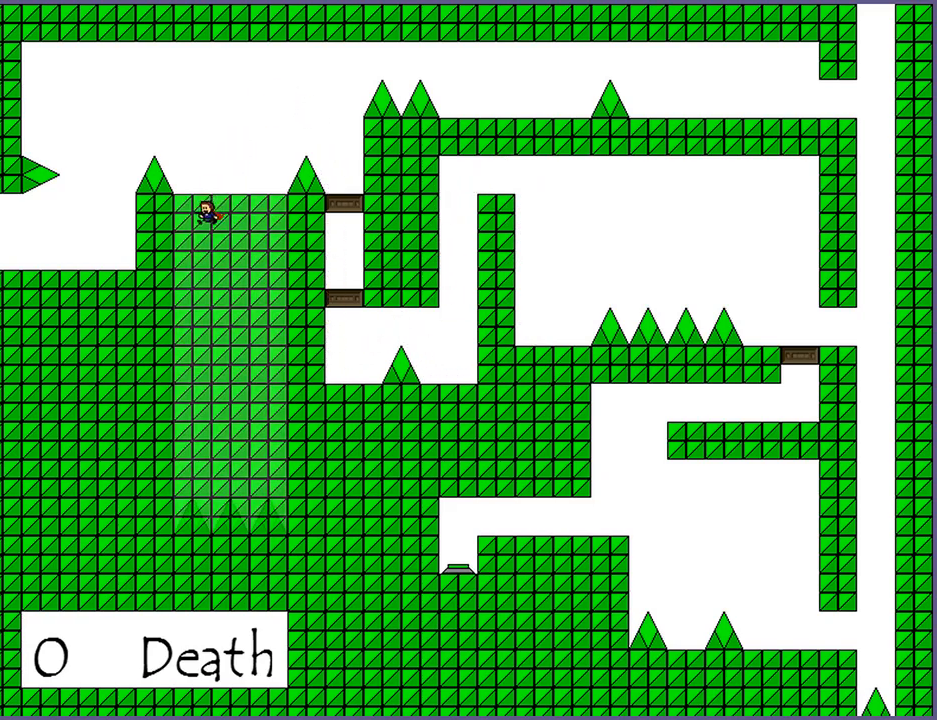
Gameplay with keyboard; each line is a JSON object with the keys held at the frame after it. "events" lists presses ("down") and releases ("up") of "down", "left", "r", "right", "s", "shift_l", "shift_r", "up" and "z" between this image and that frame as [ms after this image, input, new state], when the widget could be followed in between. No other keys are recorded. Mouse input is not recorded.
{"keys": [], "events": [[320, "shift_l", "up"], [360, "left", "up"], [420, "shift_l", "down"], [460, "shift_l", "up"]]}
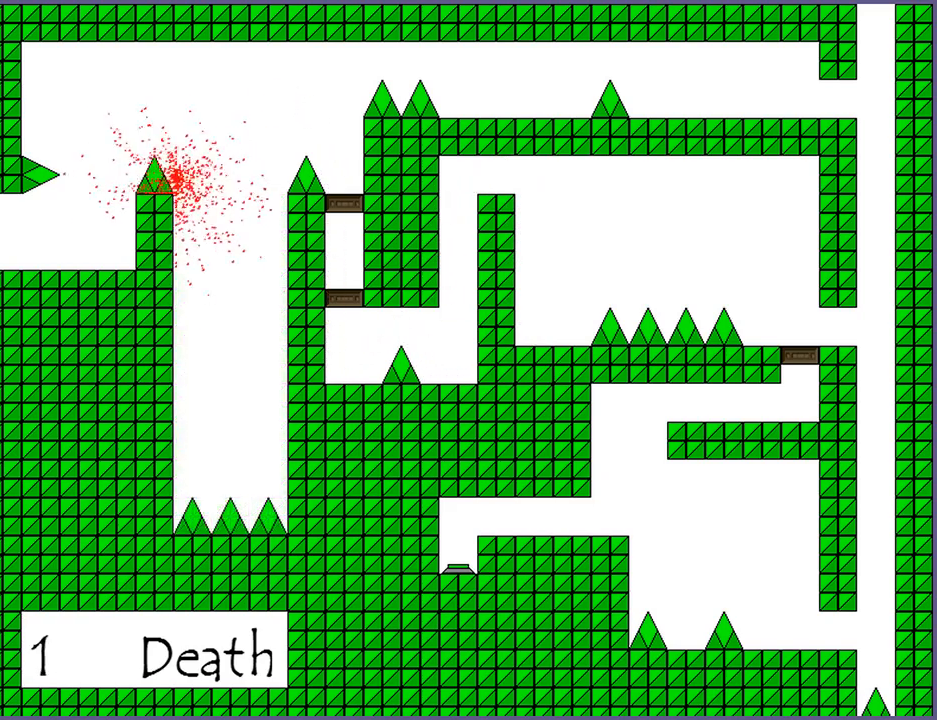
{"keys": [], "events": [[220, "r", "down"], [280, "r", "up"]]}
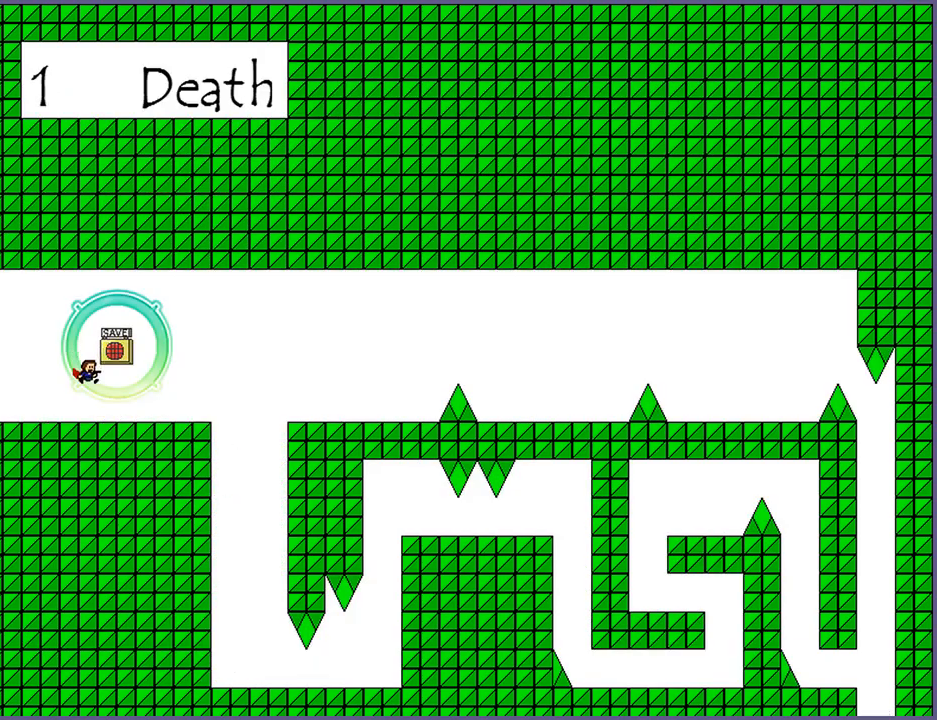
{"keys": ["right"], "events": [[360, "right", "down"], [360, "shift_l", "down"], [440, "shift_l", "up"]]}
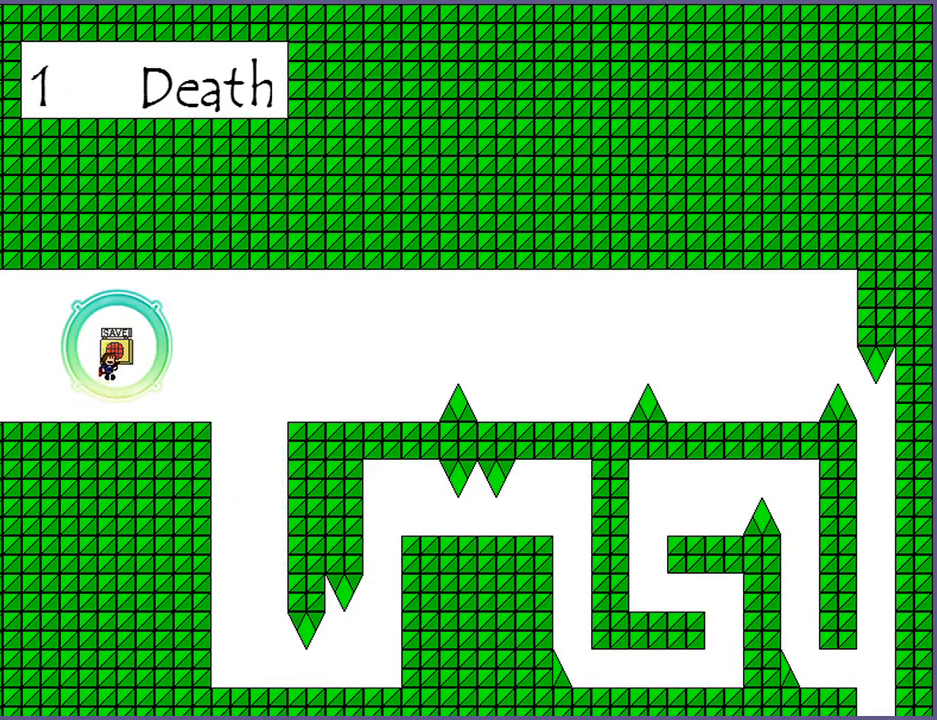
{"keys": ["right", "shift_l"], "events": [[420, "shift_l", "down"]]}
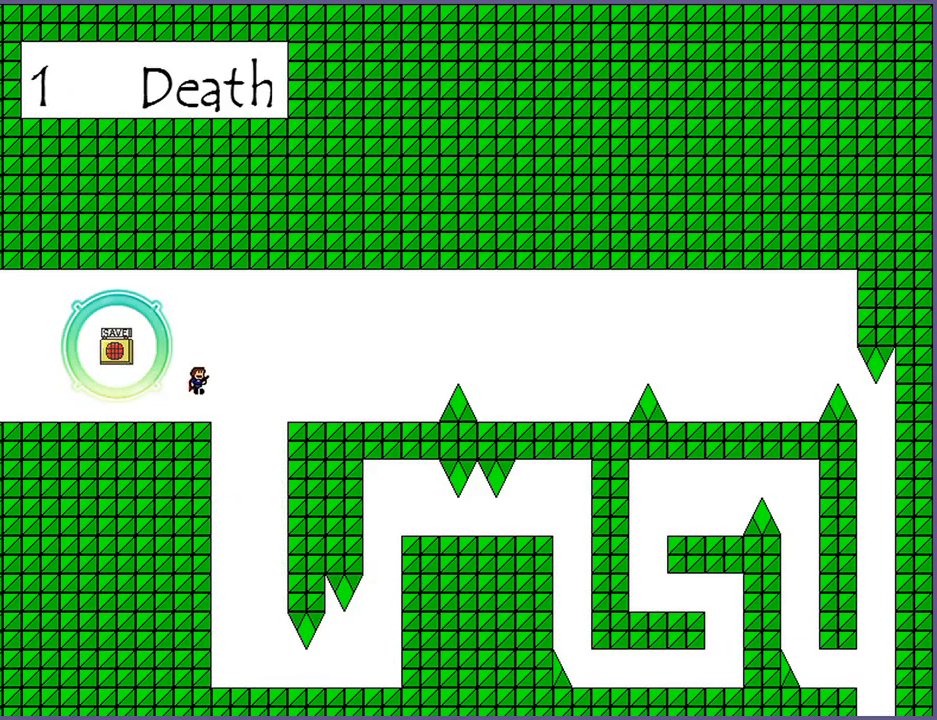
{"keys": ["right"], "events": [[120, "shift_l", "up"]]}
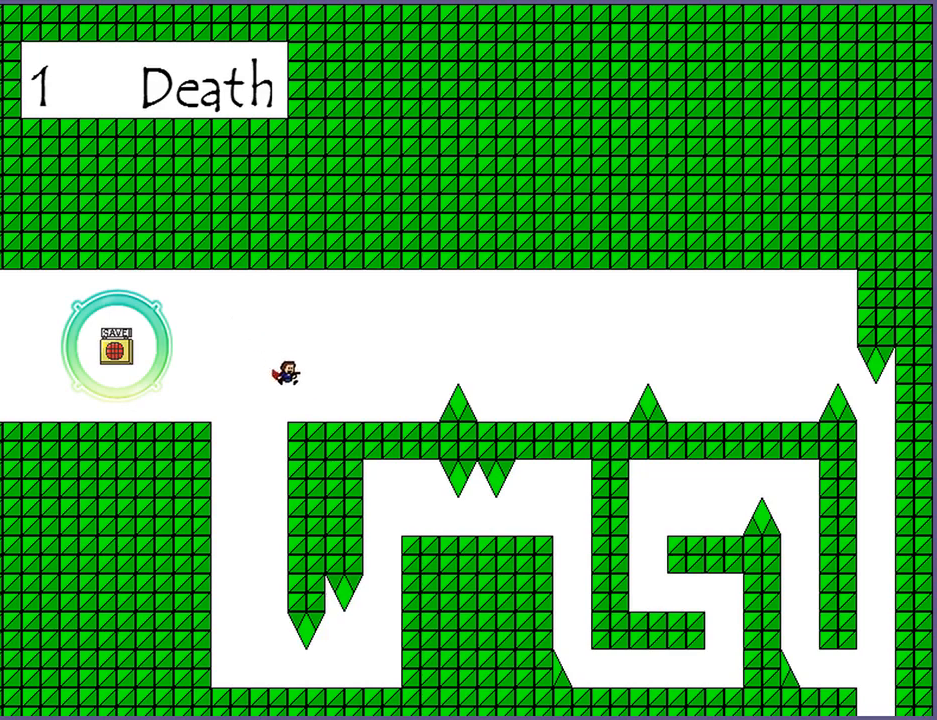
{"keys": ["right", "shift_l"], "events": [[480, "shift_l", "down"]]}
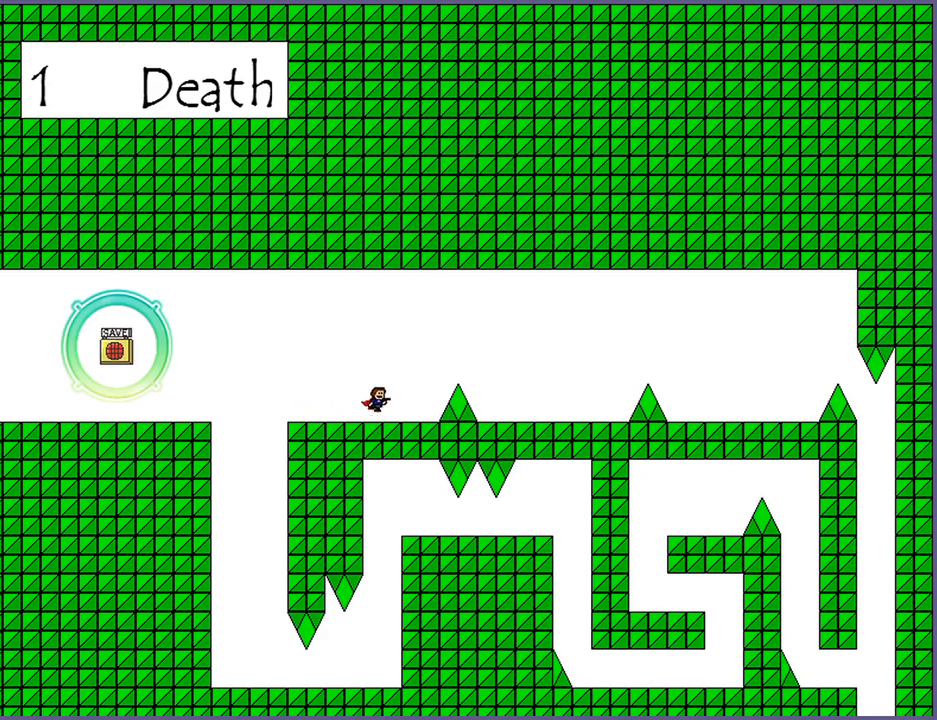
{"keys": ["right"], "events": [[320, "shift_l", "up"]]}
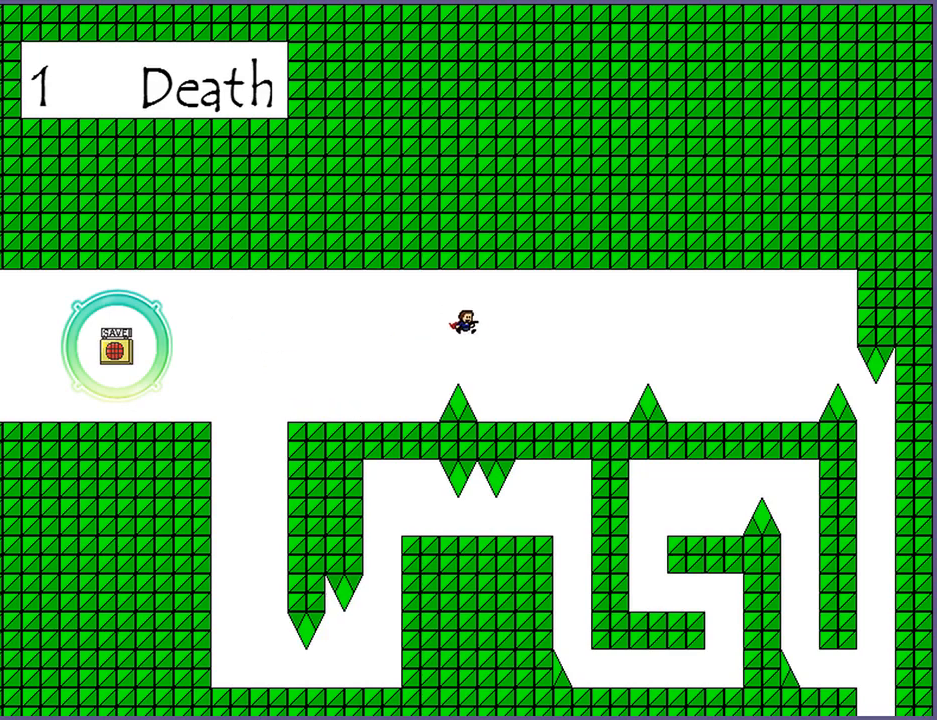
{"keys": ["right"], "events": []}
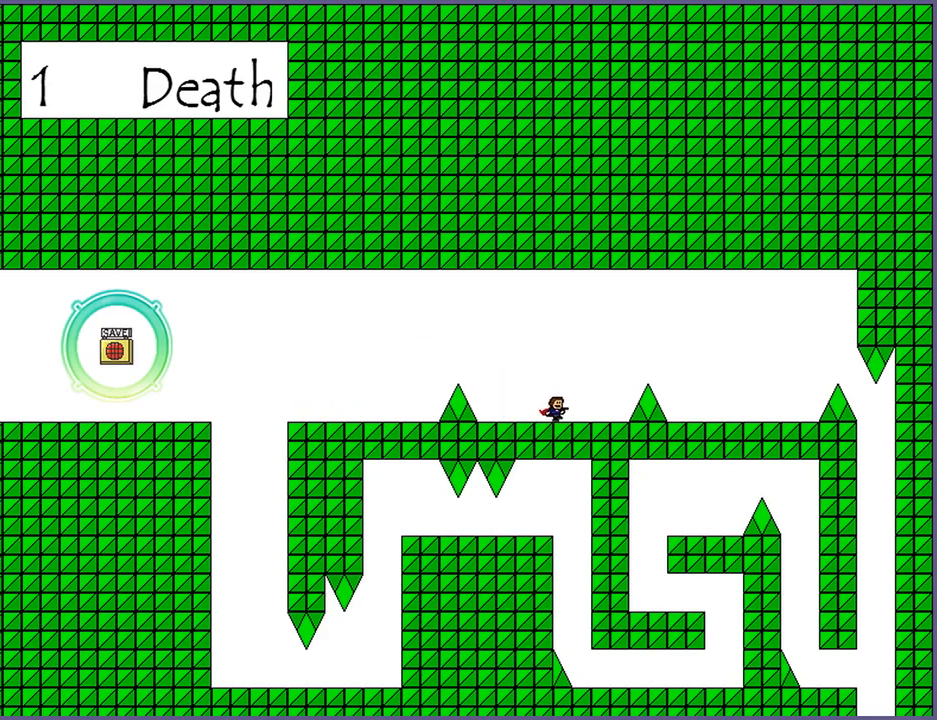
{"keys": ["right"], "events": [[80, "shift_l", "down"], [480, "shift_l", "up"]]}
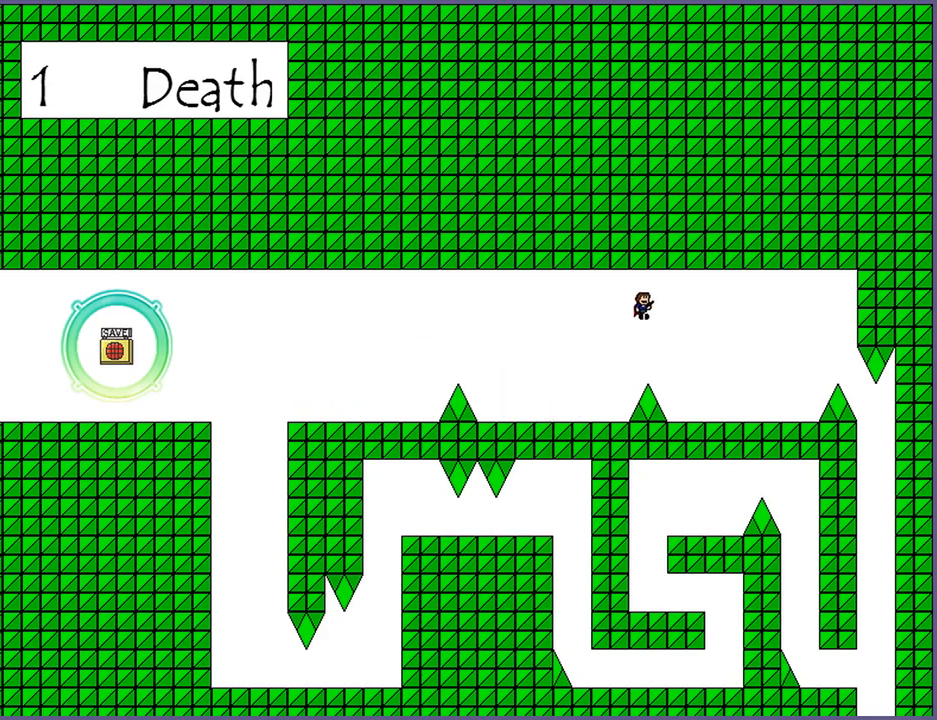
{"keys": ["right"], "events": []}
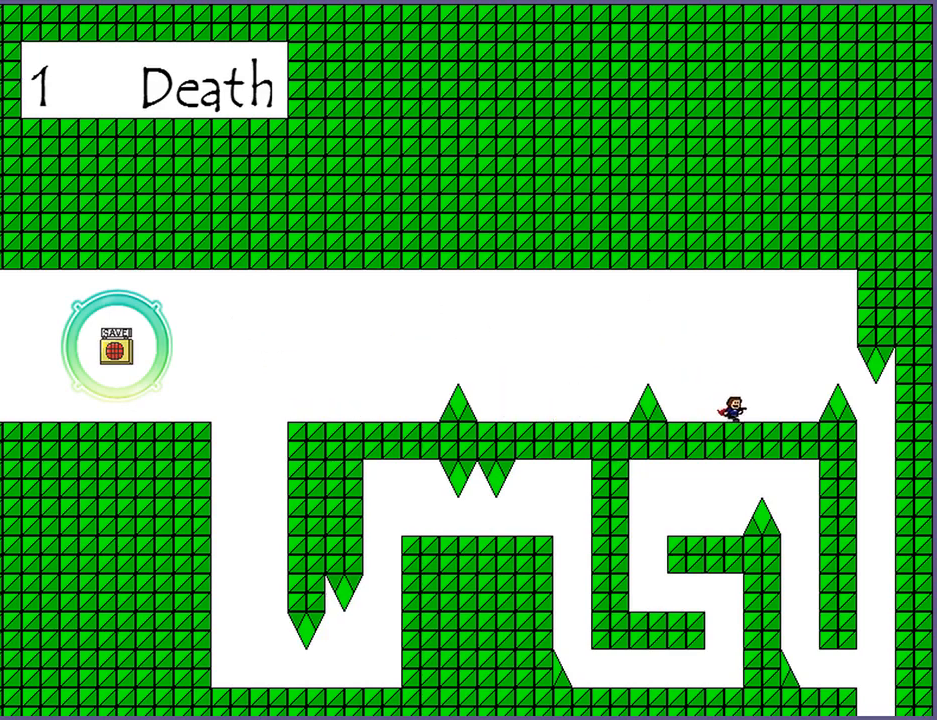
{"keys": ["right", "shift_l"], "events": [[140, "shift_l", "down"]]}
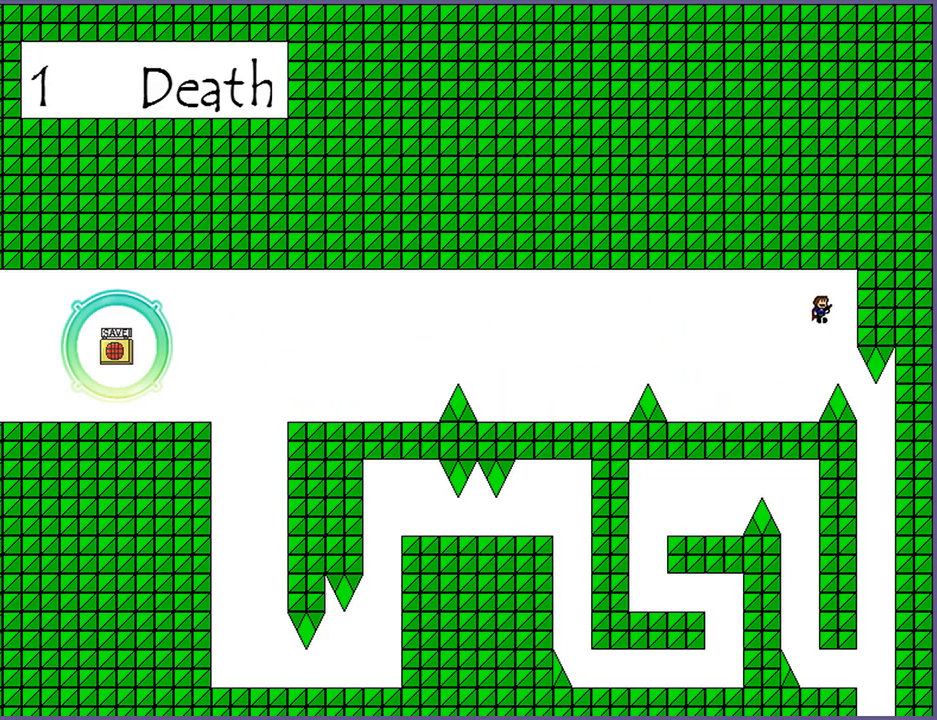
{"keys": [], "events": [[160, "right", "up"], [180, "shift_l", "up"], [340, "shift_l", "down"], [360, "shift_l", "up"]]}
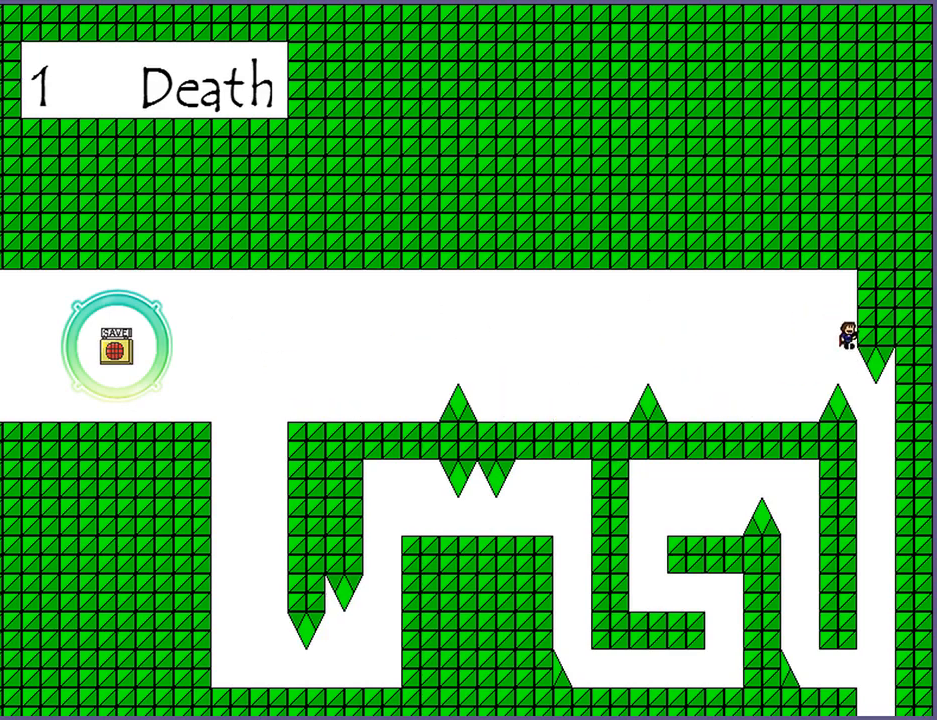
{"keys": [], "events": [[240, "right", "down"], [420, "right", "up"]]}
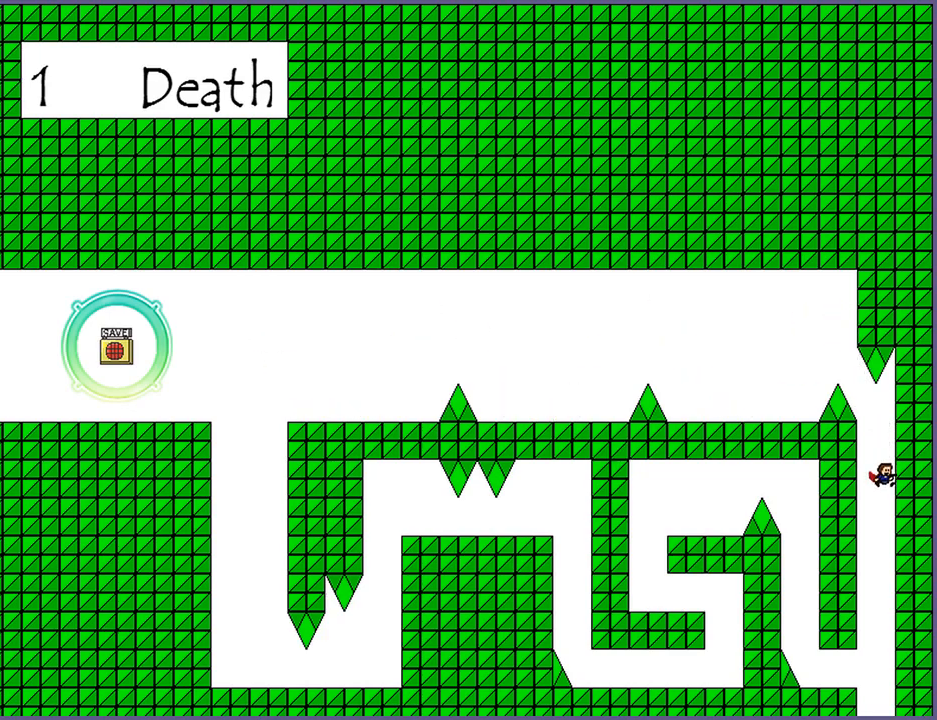
{"keys": [], "events": [[180, "left", "down"], [240, "left", "up"]]}
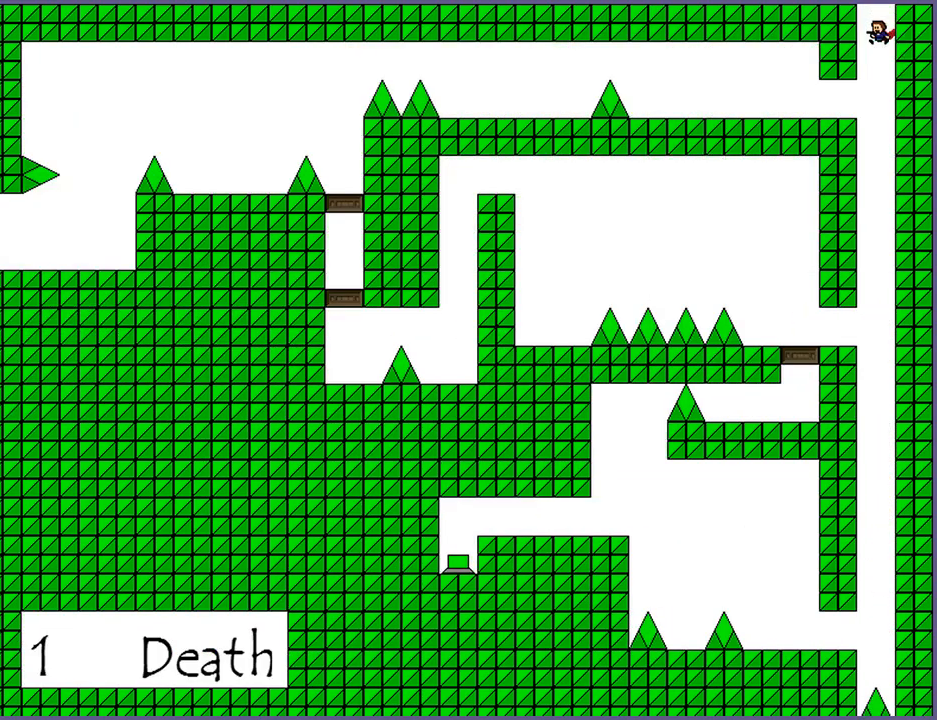
{"keys": ["left"], "events": [[480, "left", "down"]]}
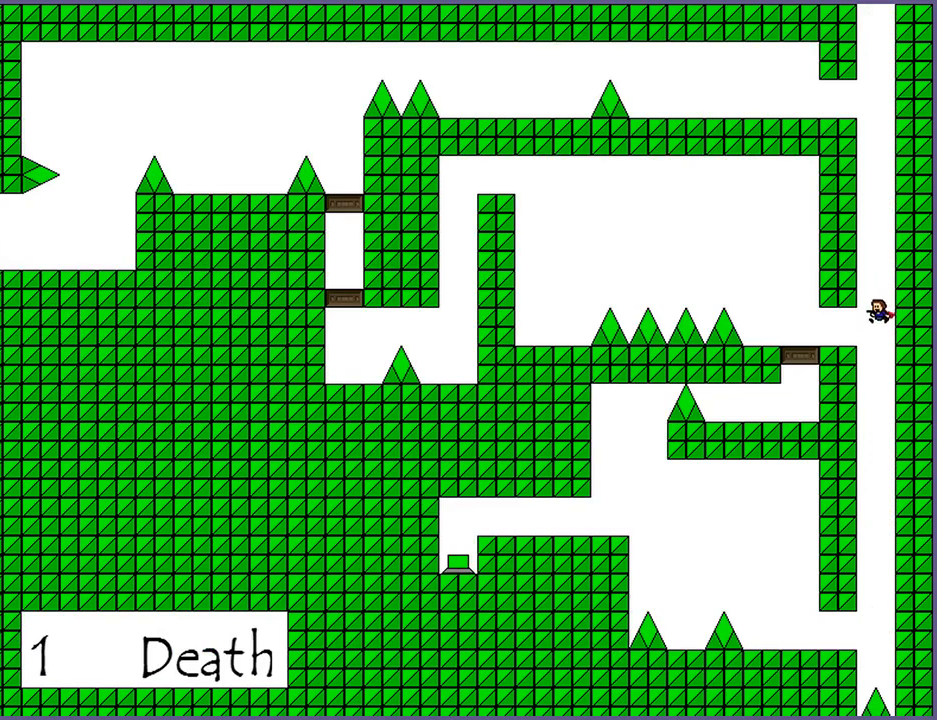
{"keys": ["left"], "events": []}
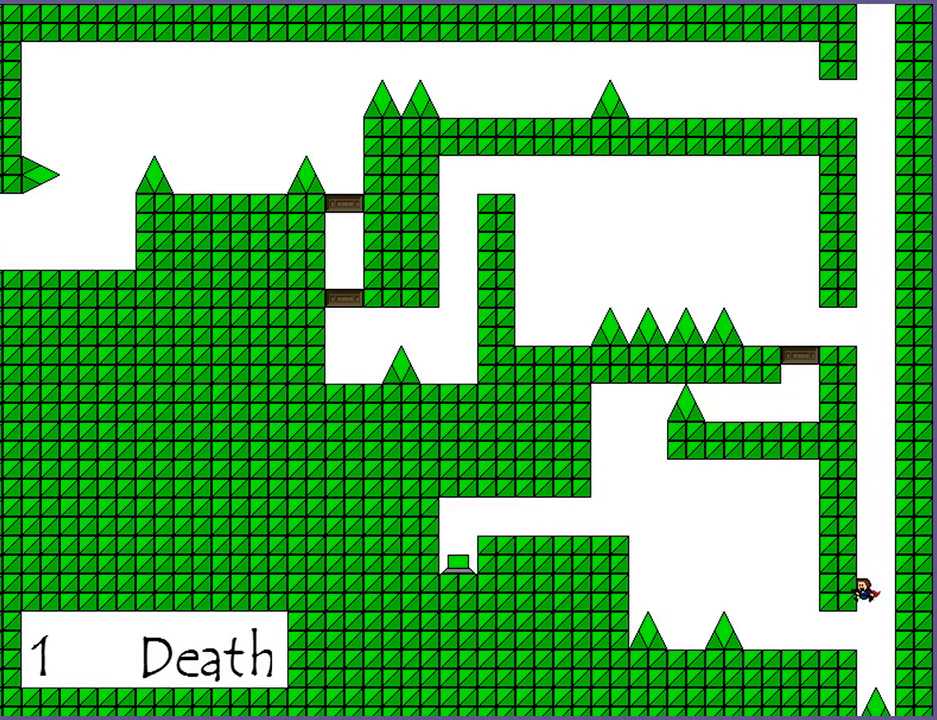
{"keys": ["left"], "events": []}
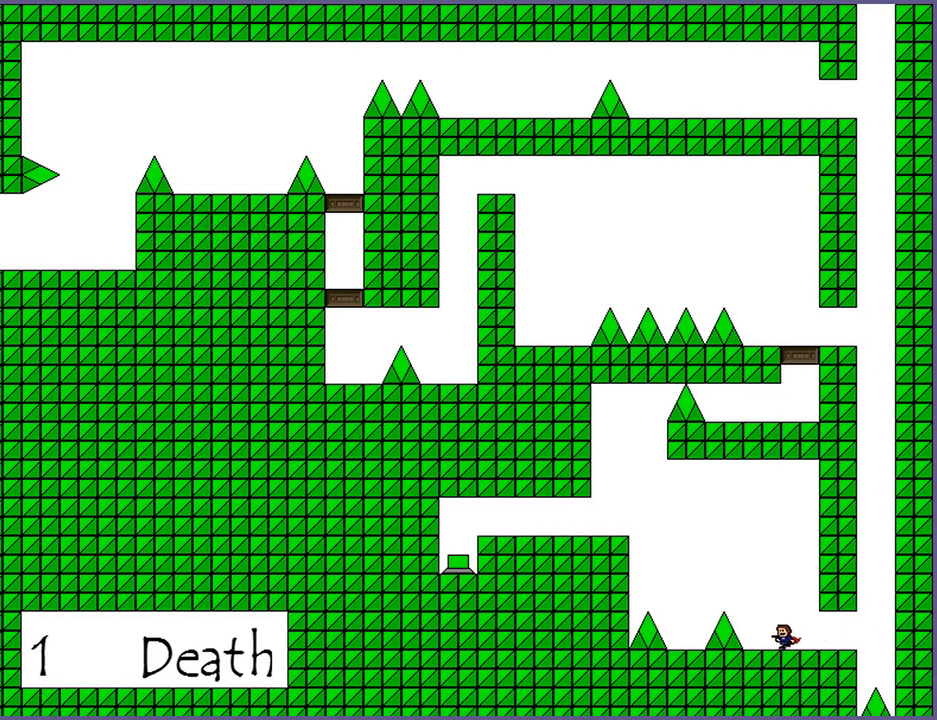
{"keys": ["left"], "events": [[60, "shift_l", "down"], [460, "shift_l", "up"]]}
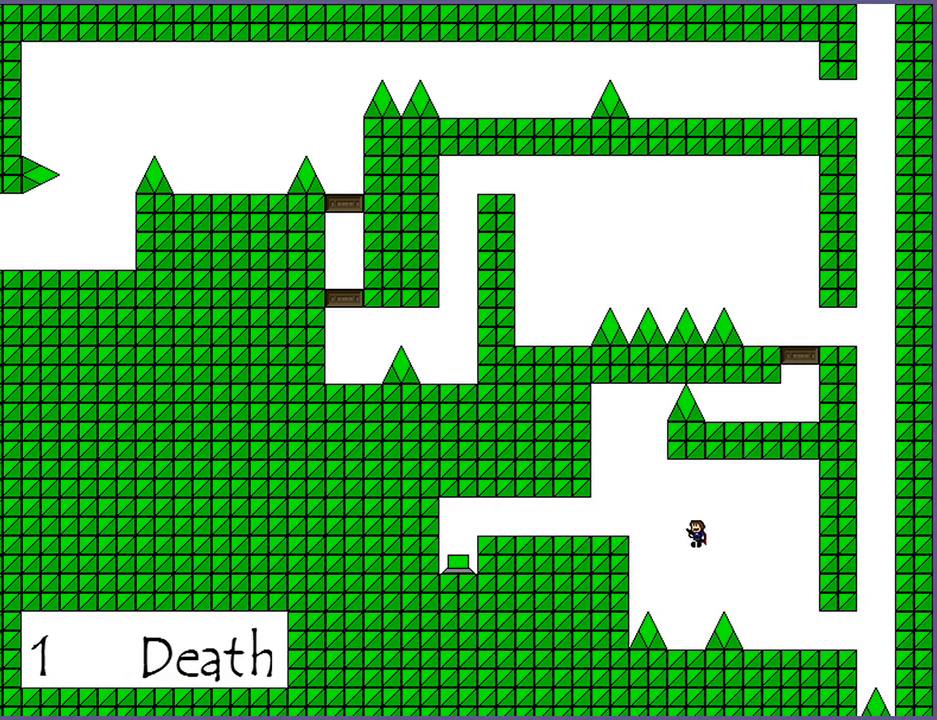
{"keys": ["left"], "events": [[40, "shift_l", "down"], [240, "shift_l", "up"]]}
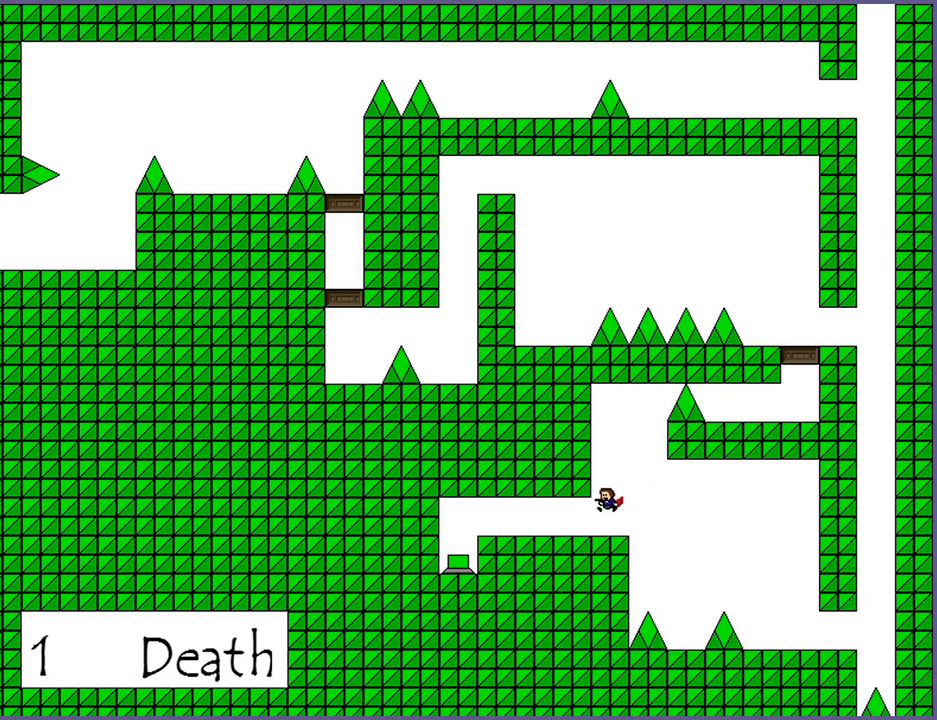
{"keys": ["left"], "events": []}
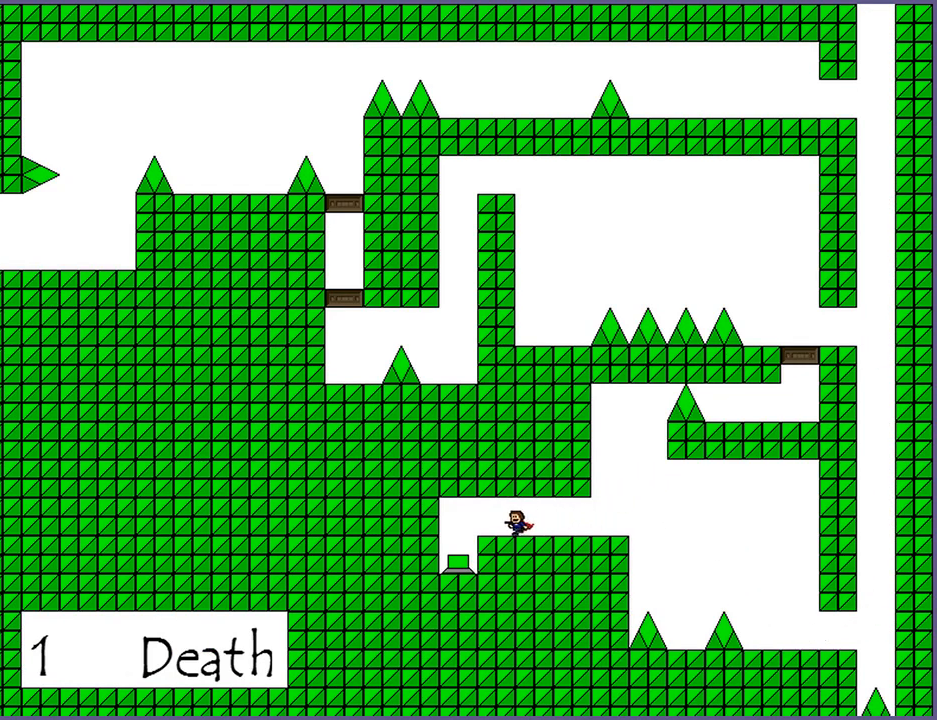
{"keys": [], "events": [[420, "left", "up"]]}
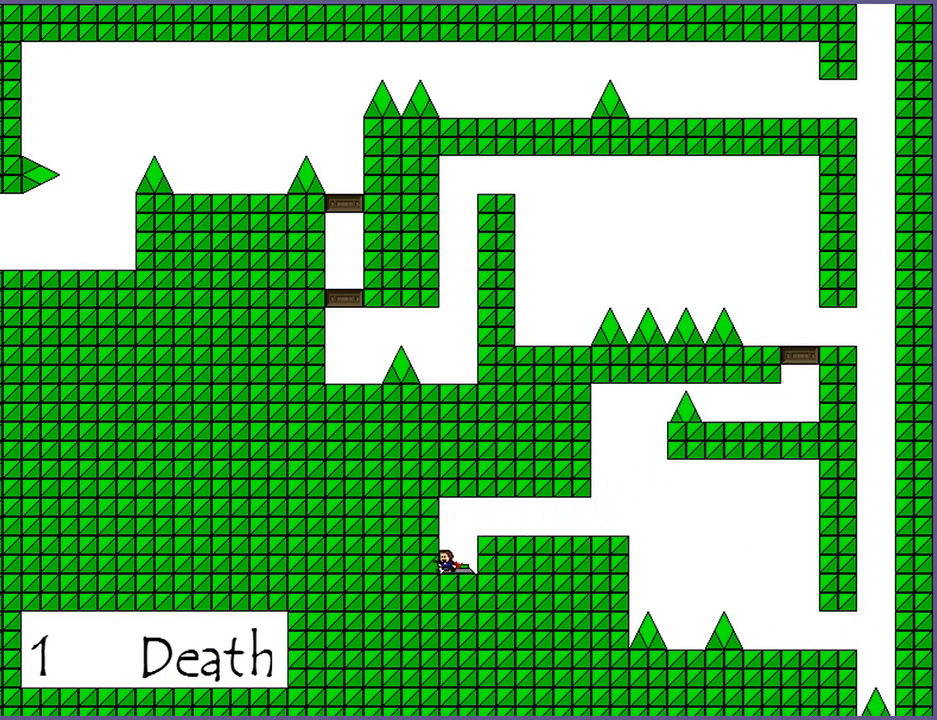
{"keys": ["right"], "events": [[120, "right", "down"], [140, "shift_l", "down"], [200, "shift_l", "up"]]}
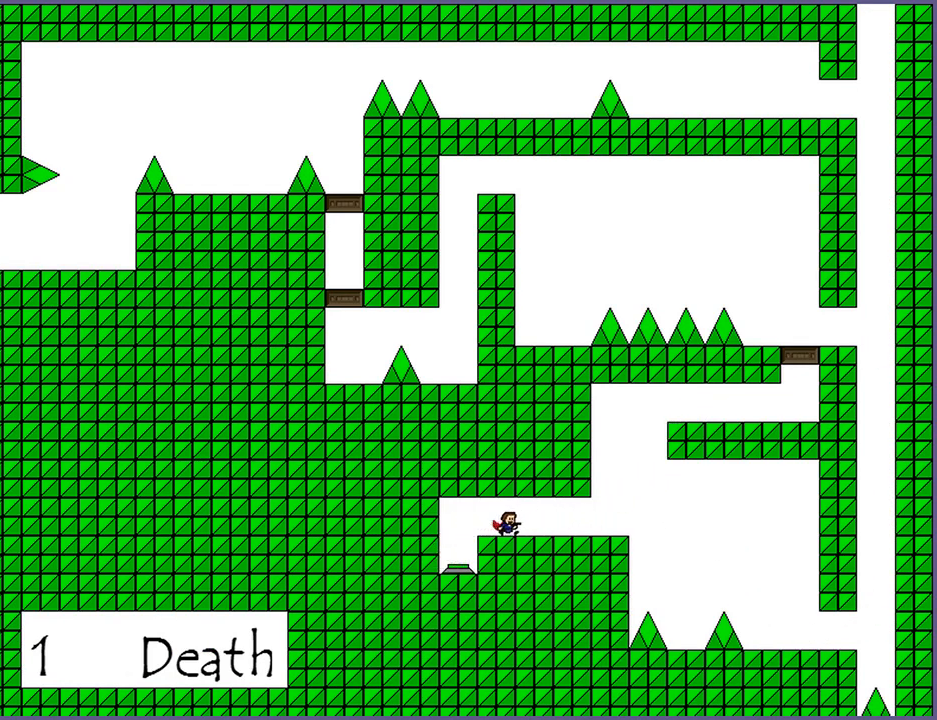
{"keys": ["right"], "events": [[100, "right", "up"], [340, "right", "down"]]}
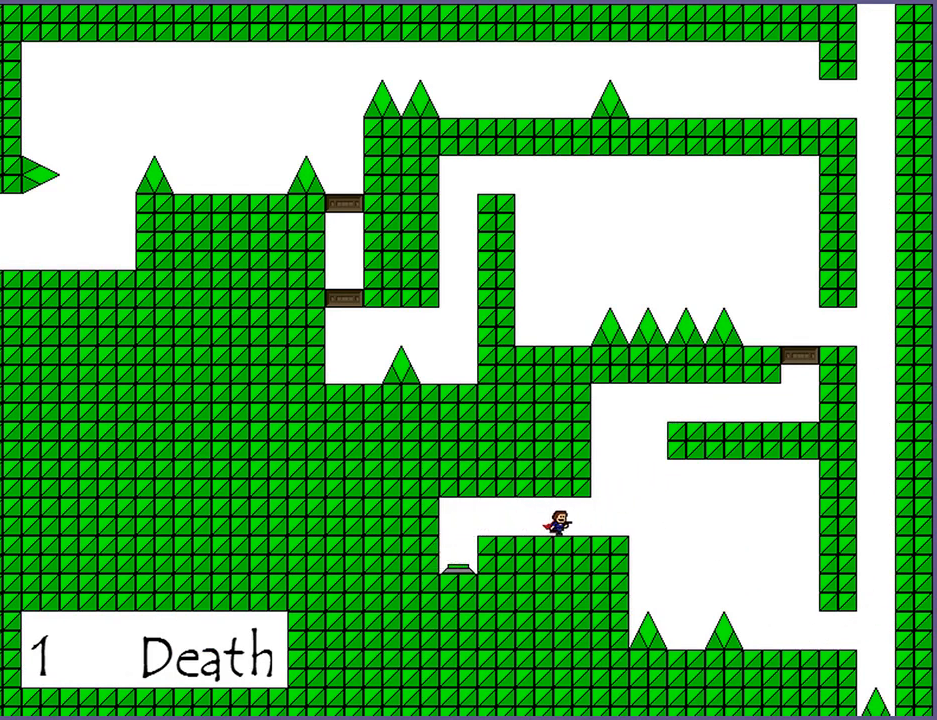
{"keys": ["right", "shift_l"], "events": [[180, "shift_l", "down"], [440, "shift_l", "up"], [500, "shift_l", "down"]]}
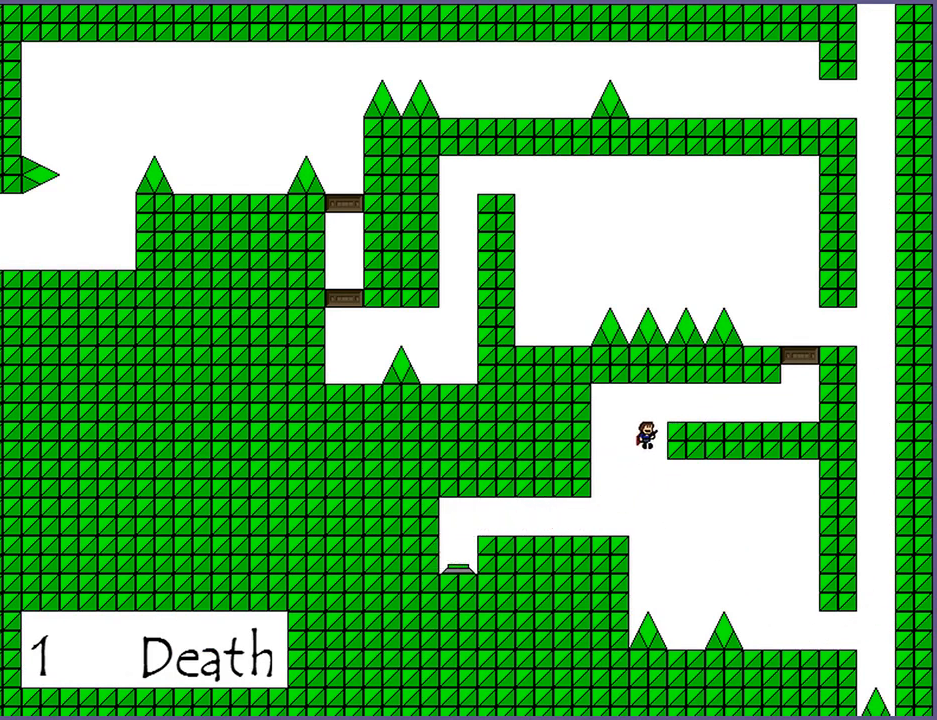
{"keys": ["right"], "events": [[220, "shift_l", "up"]]}
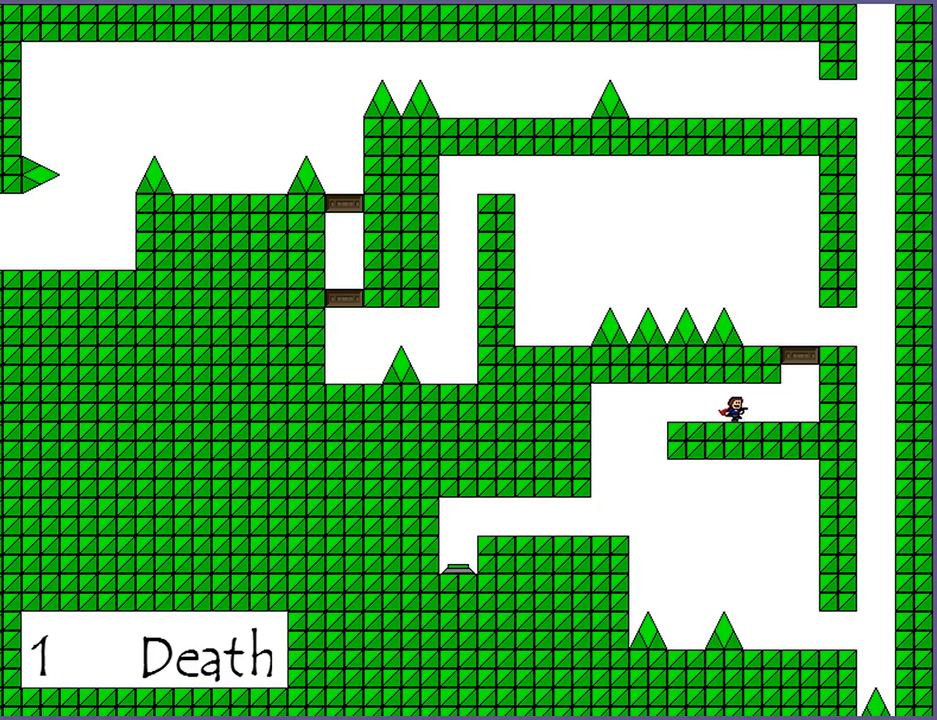
{"keys": ["left", "shift_l"], "events": [[300, "shift_l", "down"], [380, "right", "up"], [500, "left", "down"]]}
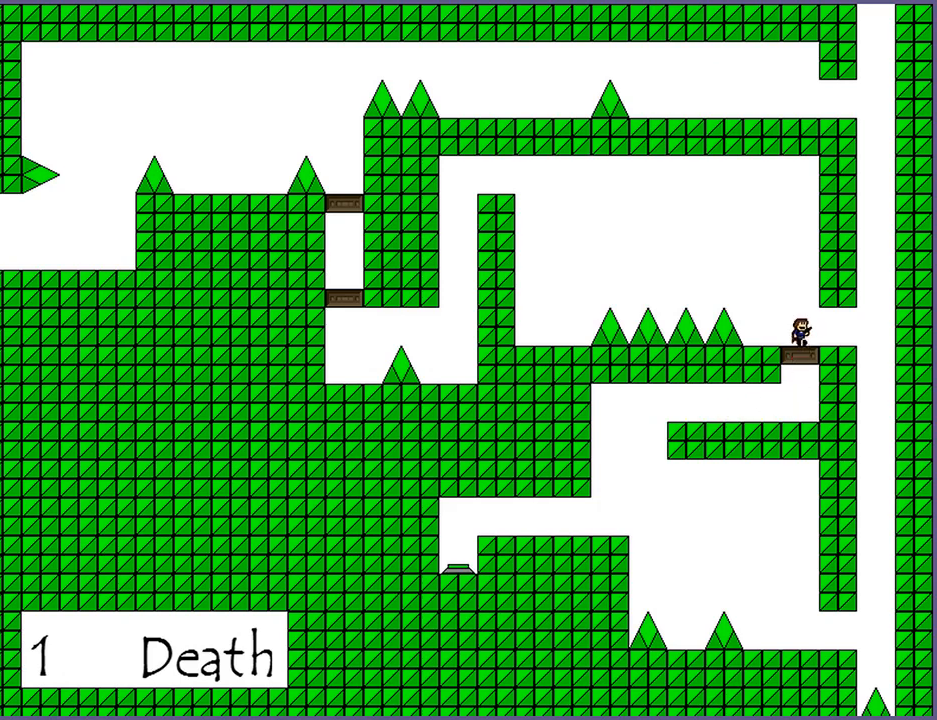
{"keys": ["left", "shift_l"], "events": [[120, "shift_l", "up"], [200, "left", "up"], [360, "left", "down"], [360, "shift_l", "down"]]}
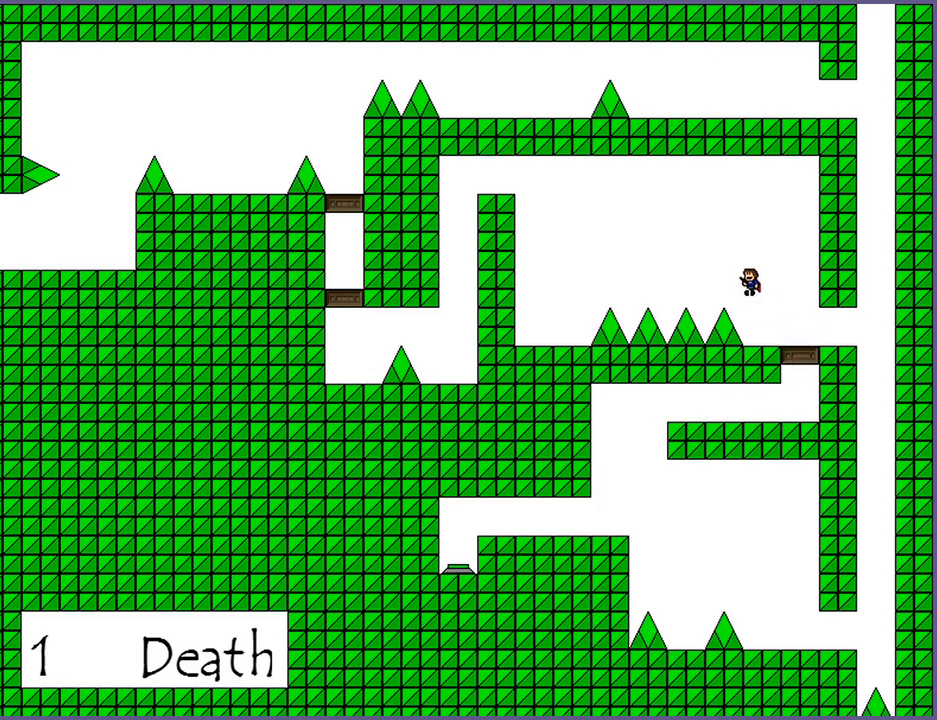
{"keys": ["left", "shift_l"], "events": [[320, "shift_l", "up"], [420, "shift_l", "down"]]}
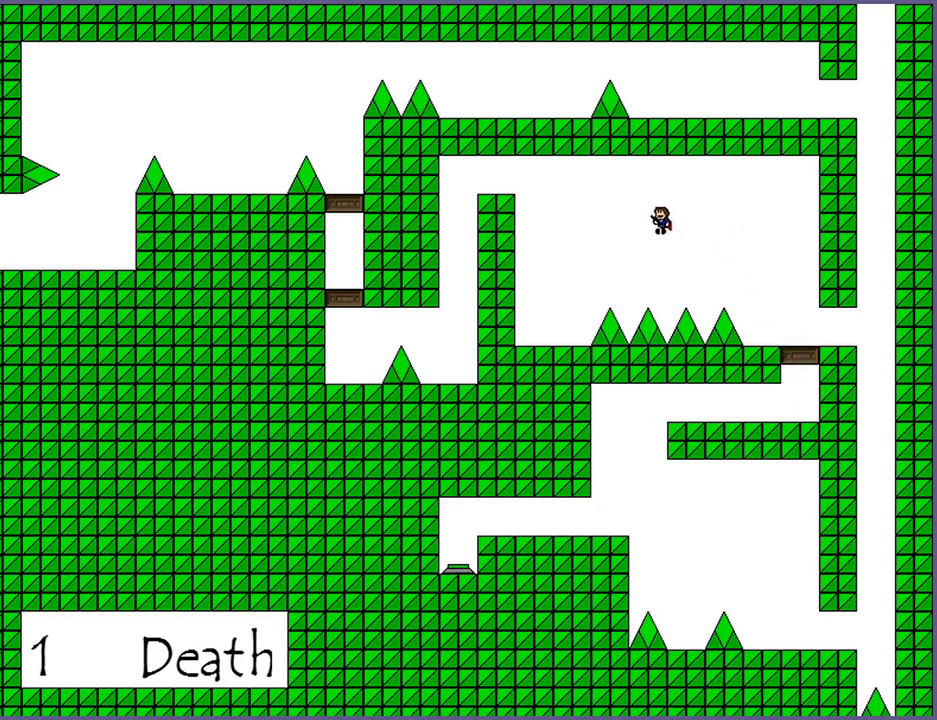
{"keys": ["left", "z"], "events": [[80, "shift_l", "up"], [200, "z", "down"], [240, "z", "up"], [340, "z", "down"], [380, "z", "up"], [460, "z", "down"]]}
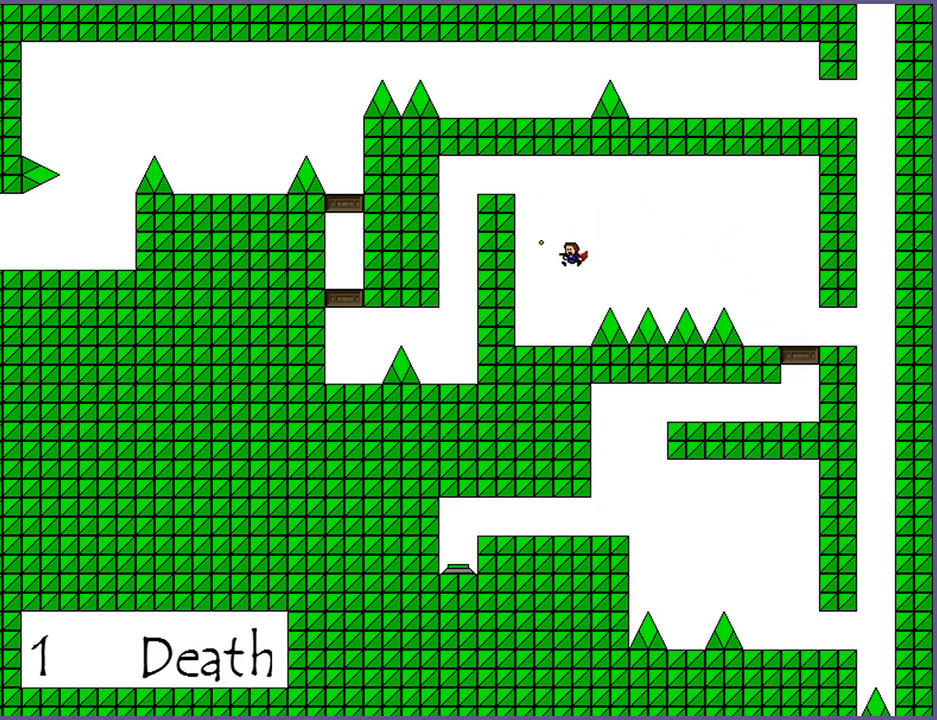
{"keys": ["left", "shift_l"], "events": [[60, "z", "up"], [240, "shift_l", "down"]]}